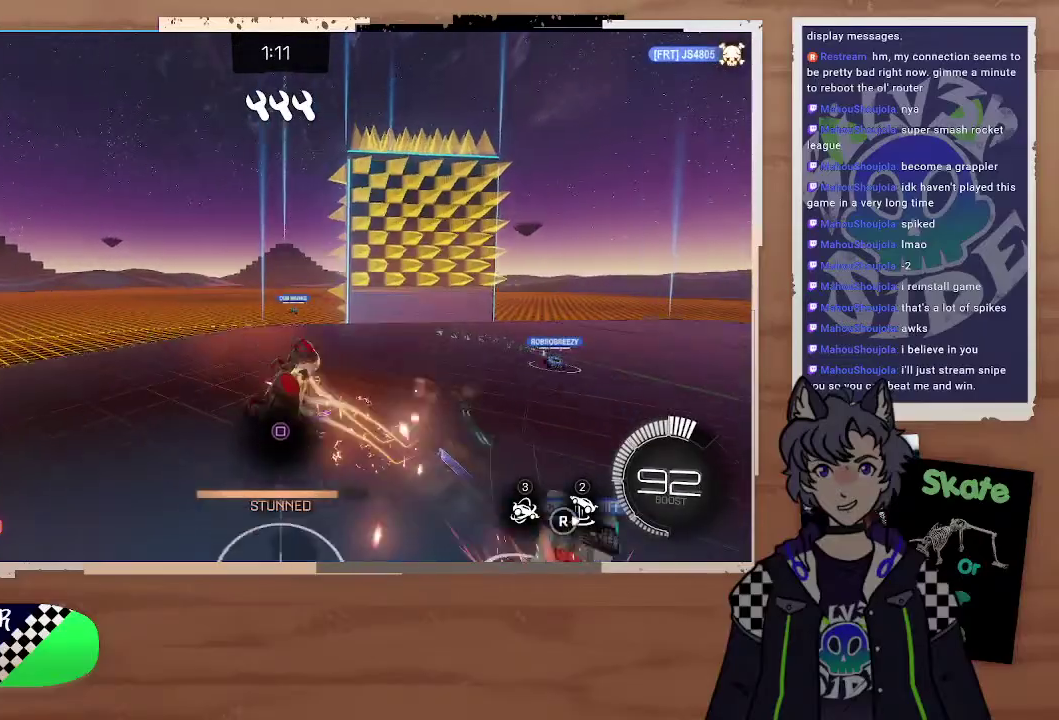
Gameplay with a controller (PlayStation layout); each line is a JSON object with the inputs held at the frame after it. "events" lists button and stick changes between this image and that frame as [ms after this image, input, new state], when the widget could be followed in between.
{"buttons": [], "left_stick": "center", "right_stick": "center", "events": [[333, "left_stick", "down-right"], [433, "SQUARE", "down"], [433, "left_stick", "center"], [467, "R2", "up"], [500, "SQUARE", "up"]]}
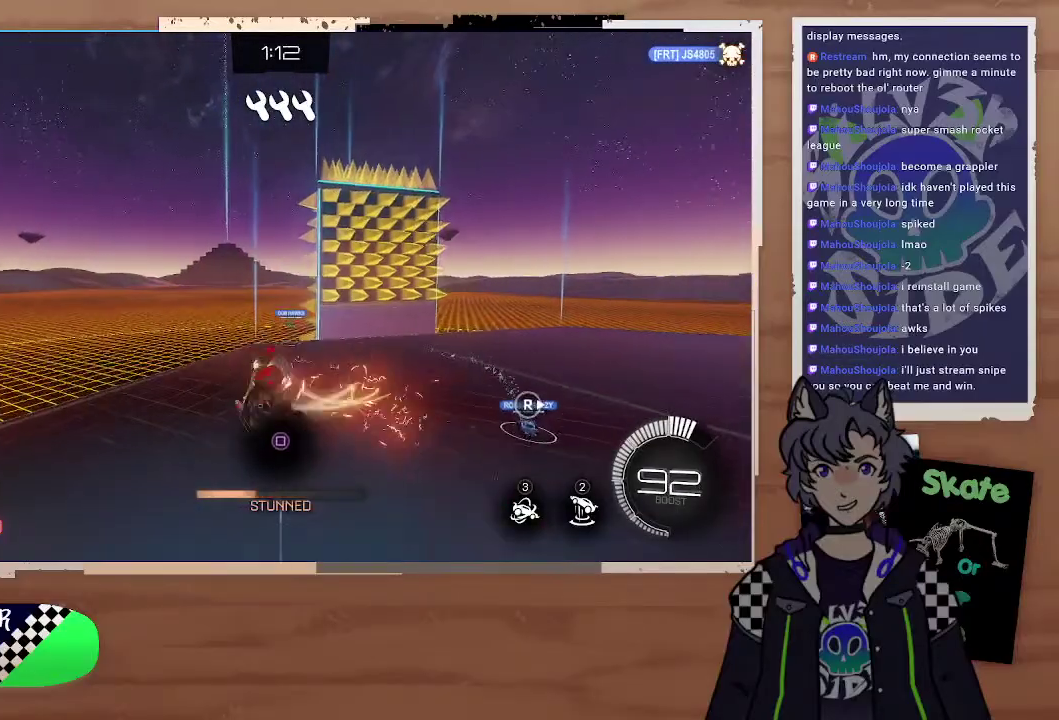
{"buttons": [], "left_stick": "up-right", "right_stick": "center", "events": [[67, "SQUARE", "down"], [133, "SQUARE", "up"], [200, "SQUARE", "down"], [267, "SQUARE", "up"], [300, "left_stick", "down-right"], [333, "SQUARE", "down"], [400, "SQUARE", "up"], [433, "left_stick", "up-right"]]}
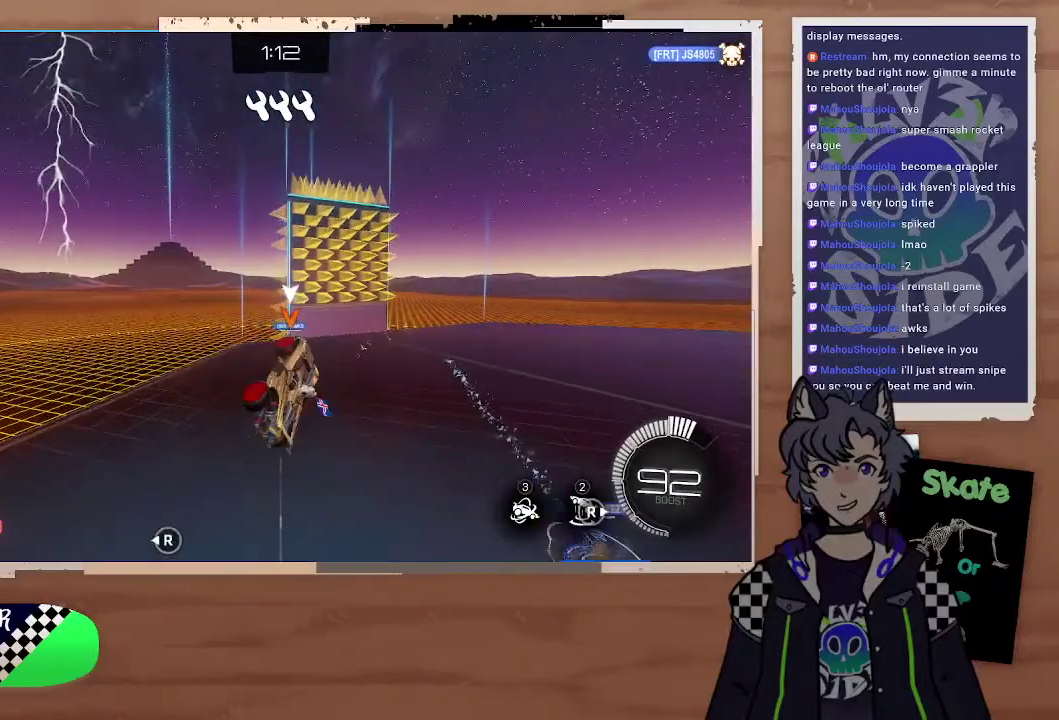
{"buttons": ["CIRCLE"], "left_stick": "up-left", "right_stick": "center", "events": [[100, "CIRCLE", "down"], [100, "left_stick", "center"], [333, "left_stick", "left"], [400, "left_stick", "up-left"]]}
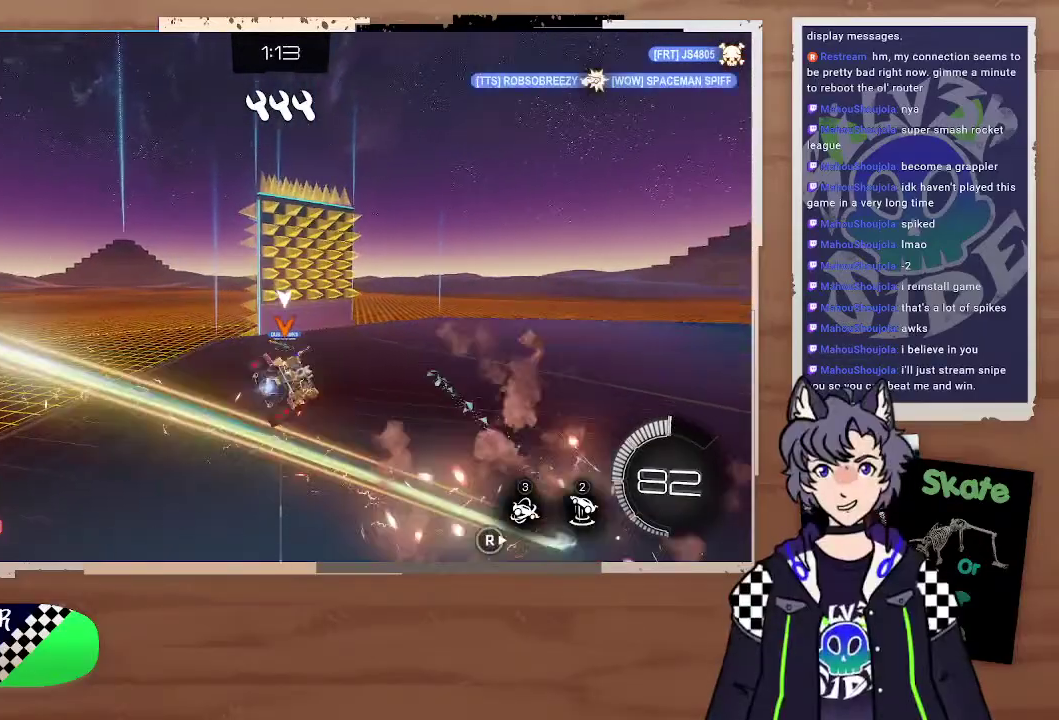
{"buttons": ["CIRCLE"], "left_stick": "center", "right_stick": "center", "events": [[33, "left_stick", "center"], [333, "left_stick", "down-right"], [400, "left_stick", "down"], [467, "left_stick", "center"]]}
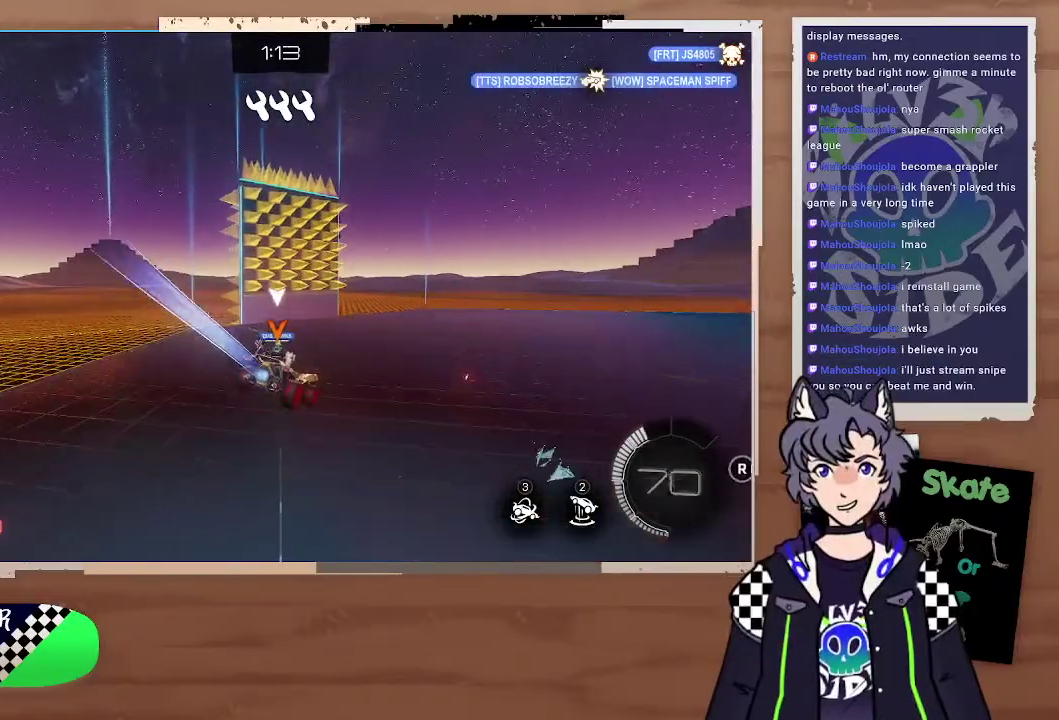
{"buttons": ["CROSS", "CIRCLE"], "left_stick": "up-left", "right_stick": "center", "events": [[67, "left_stick", "down-right"], [267, "left_stick", "center"], [467, "left_stick", "up-left"], [500, "CROSS", "down"]]}
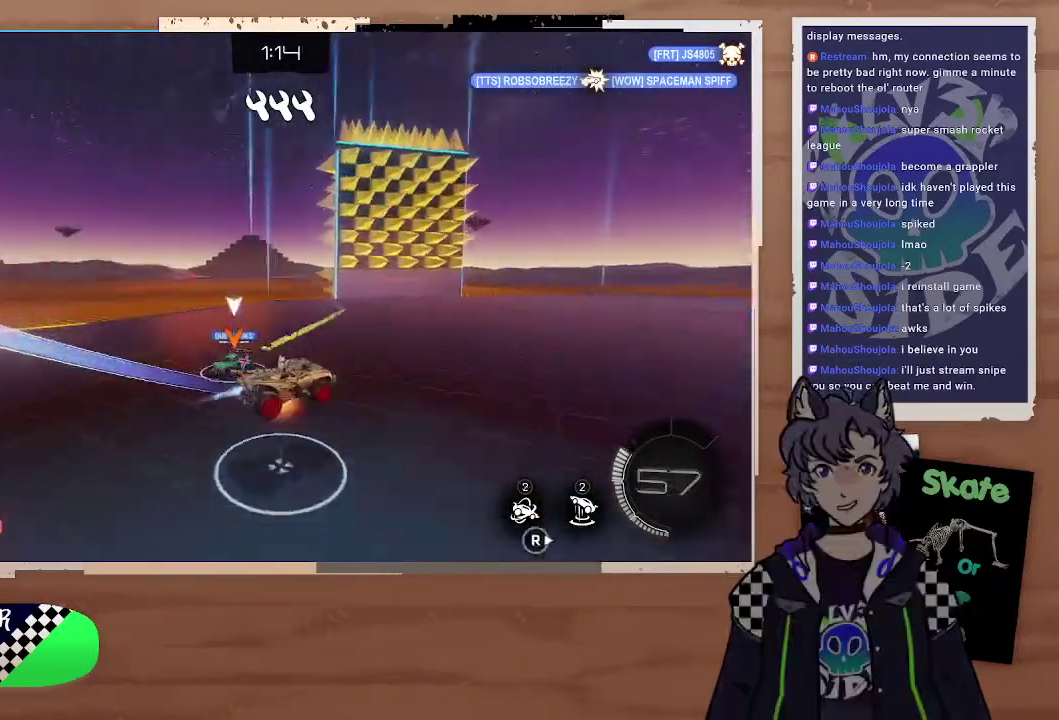
{"buttons": [], "left_stick": "center", "right_stick": "center", "events": [[33, "L3", "down"], [133, "L3", "up"], [167, "CIRCLE", "up"], [167, "CROSS", "up"], [233, "left_stick", "center"]]}
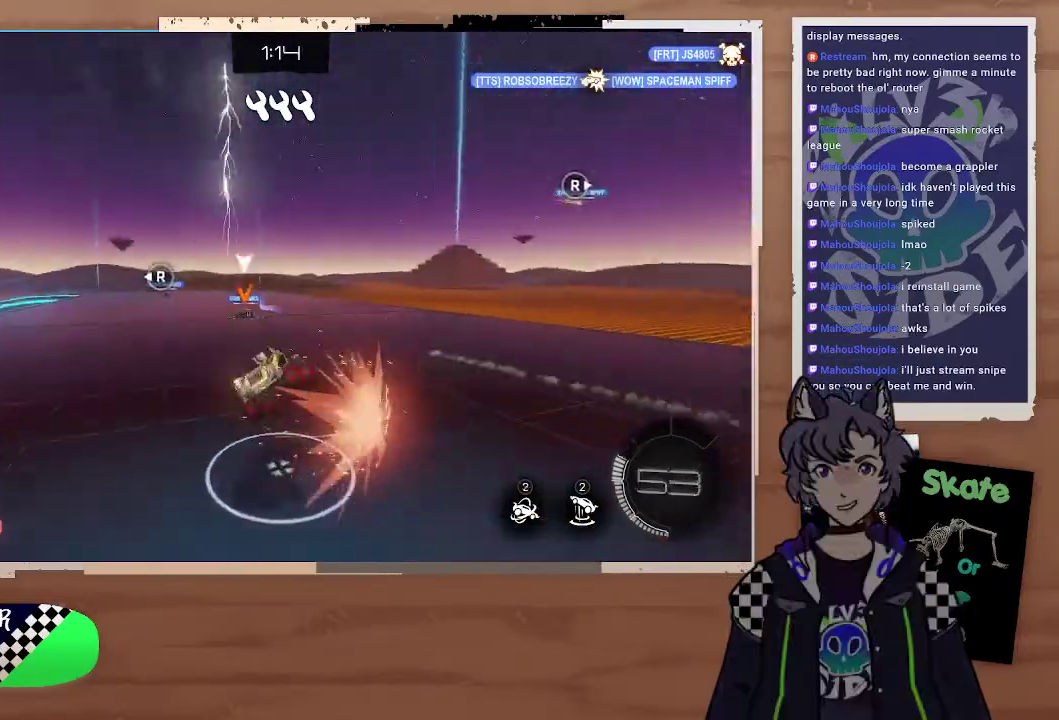
{"buttons": ["R2"], "left_stick": "right", "right_stick": "center", "events": [[133, "left_stick", "down"], [267, "left_stick", "center"], [300, "R2", "down"], [433, "left_stick", "right"]]}
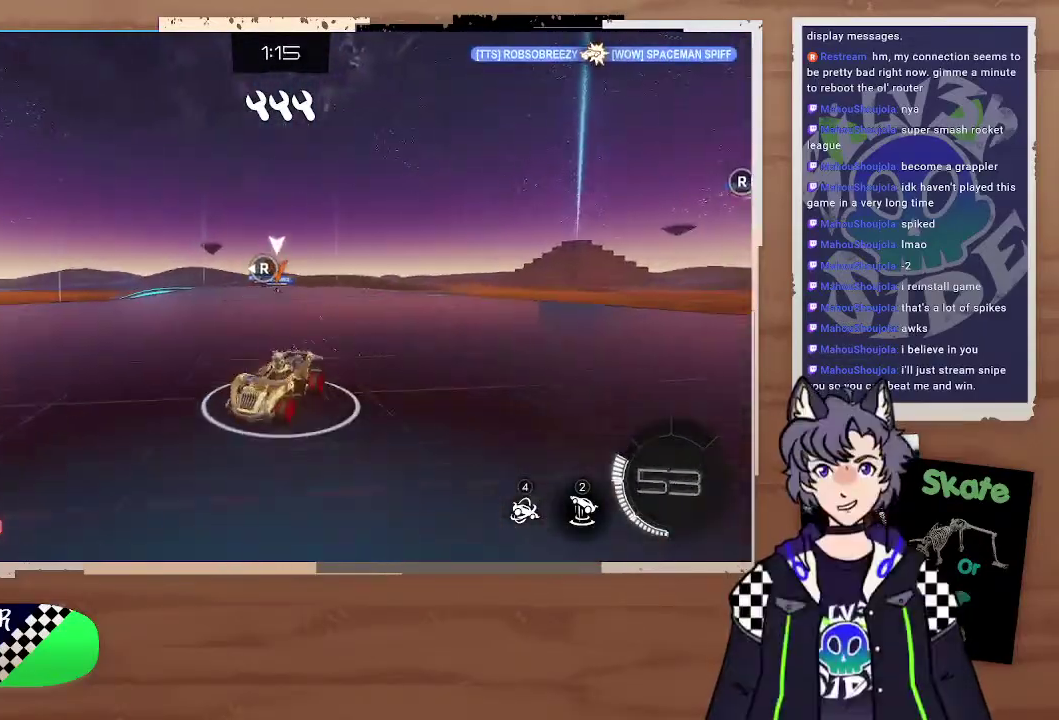
{"buttons": ["R2"], "left_stick": "right", "right_stick": "center", "events": [[133, "left_stick", "up-right"], [233, "left_stick", "right"]]}